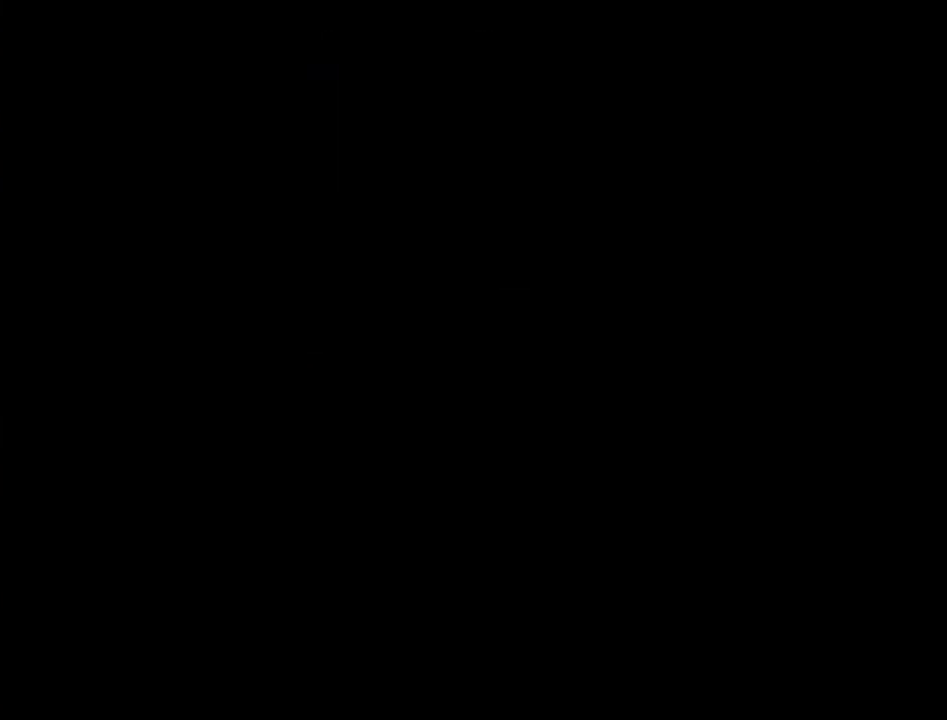
Gameplay with a controller (Xbox layout); each line is a JSON object with the inputs held at the frame after it. "events" lists button and stick changes between this image and that frame as [ms after this image, input, new state], when the widget could be followed in between. Not read: L1 R1.
{"buttons": ["B"], "left_stick": "center", "right_stick": "center", "events": [[67, "B", "up"], [133, "B", "down"], [200, "B", "up"], [300, "B", "down"], [400, "B", "up"], [467, "B", "down"]]}
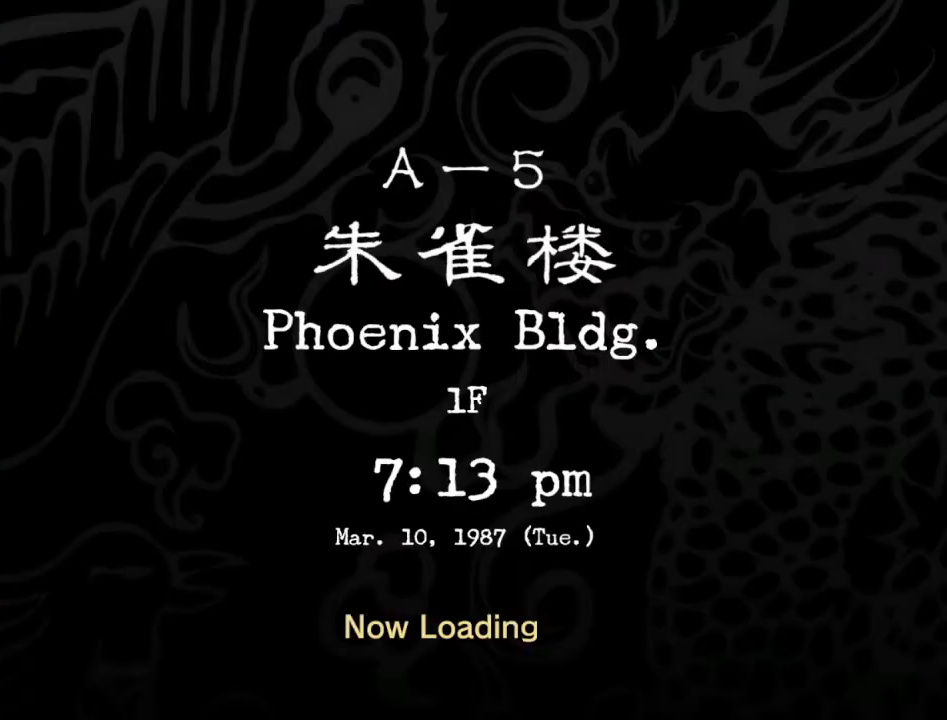
{"buttons": [], "left_stick": "center", "right_stick": "center", "events": [[33, "B", "up"], [133, "B", "down"], [200, "B", "up"], [300, "B", "down"], [367, "B", "up"]]}
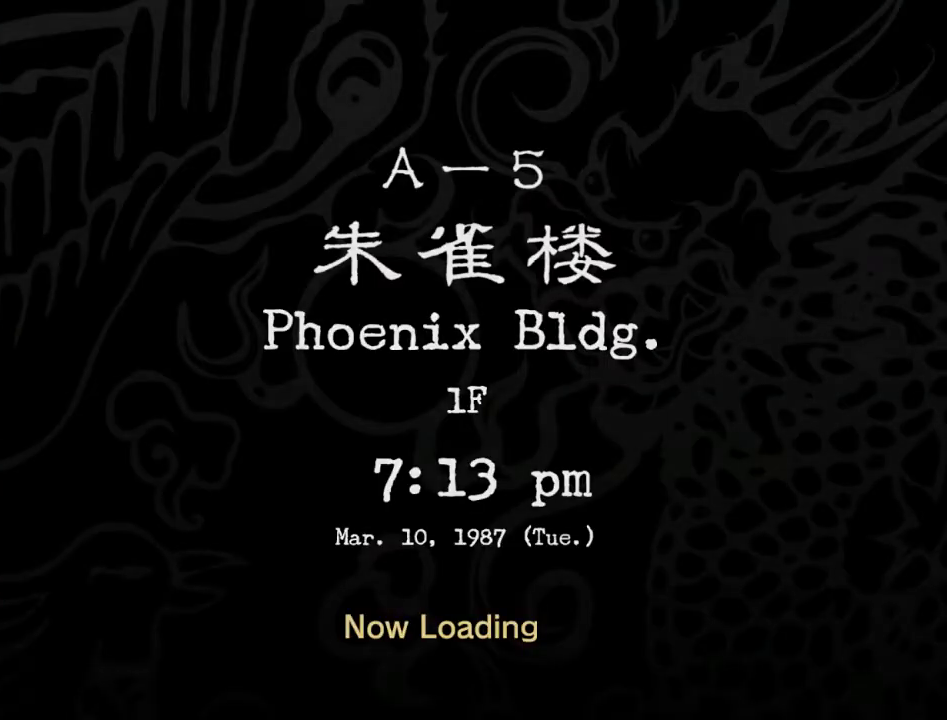
{"buttons": ["L2", "DPAD_LEFT"], "left_stick": "center", "right_stick": "center", "events": [[167, "L2", "down"], [300, "DPAD_LEFT", "down"]]}
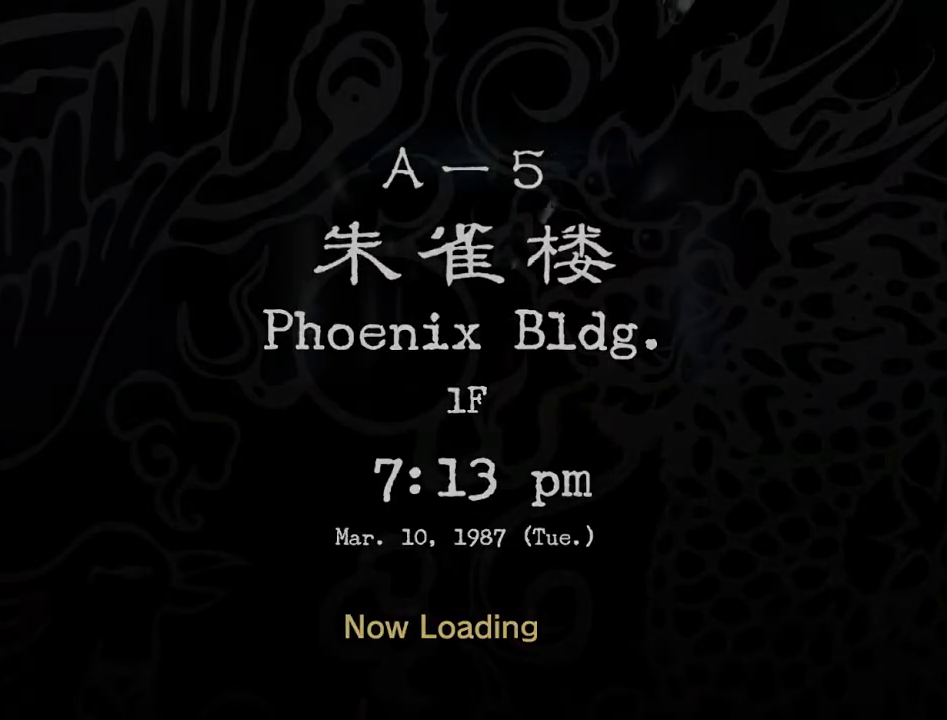
{"buttons": ["L2"], "left_stick": "center", "right_stick": "center", "events": [[400, "DPAD_LEFT", "up"]]}
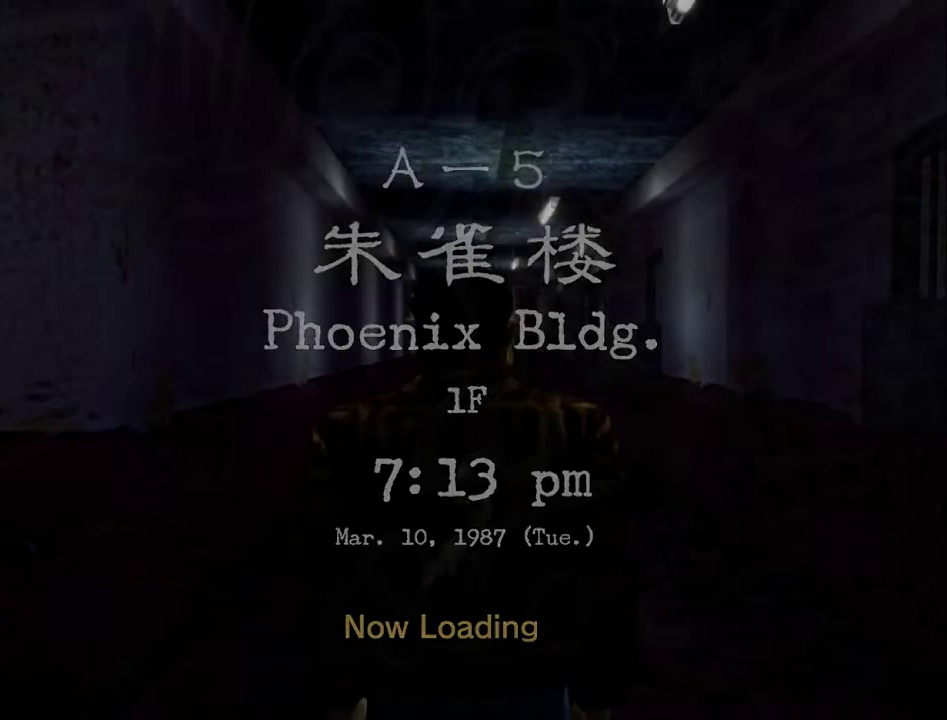
{"buttons": ["L2"], "left_stick": "center", "right_stick": "center", "events": []}
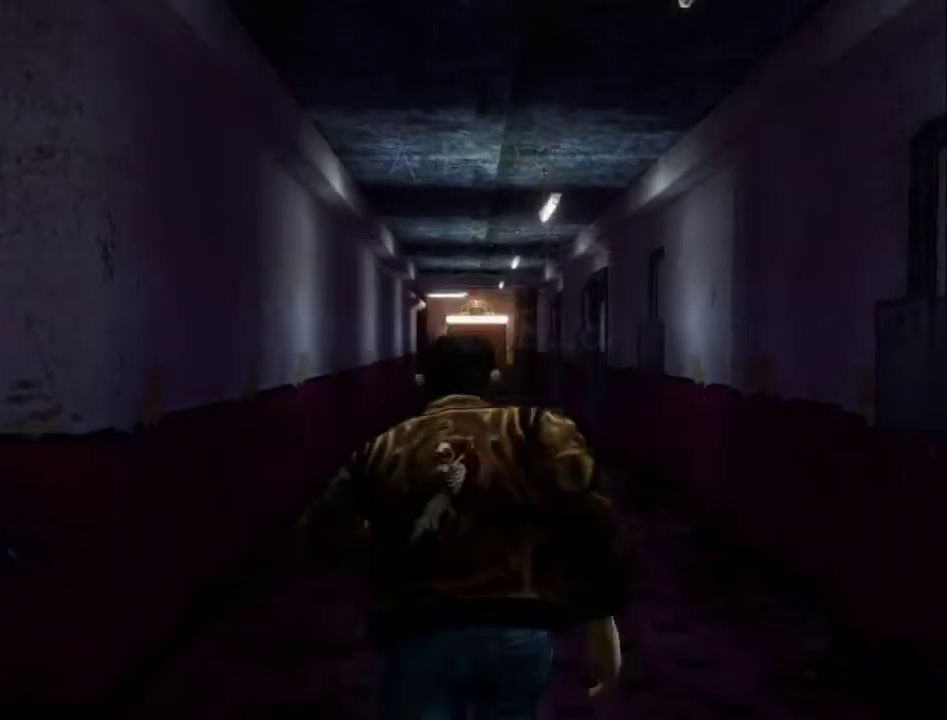
{"buttons": ["L2"], "left_stick": "center", "right_stick": "down-right"}
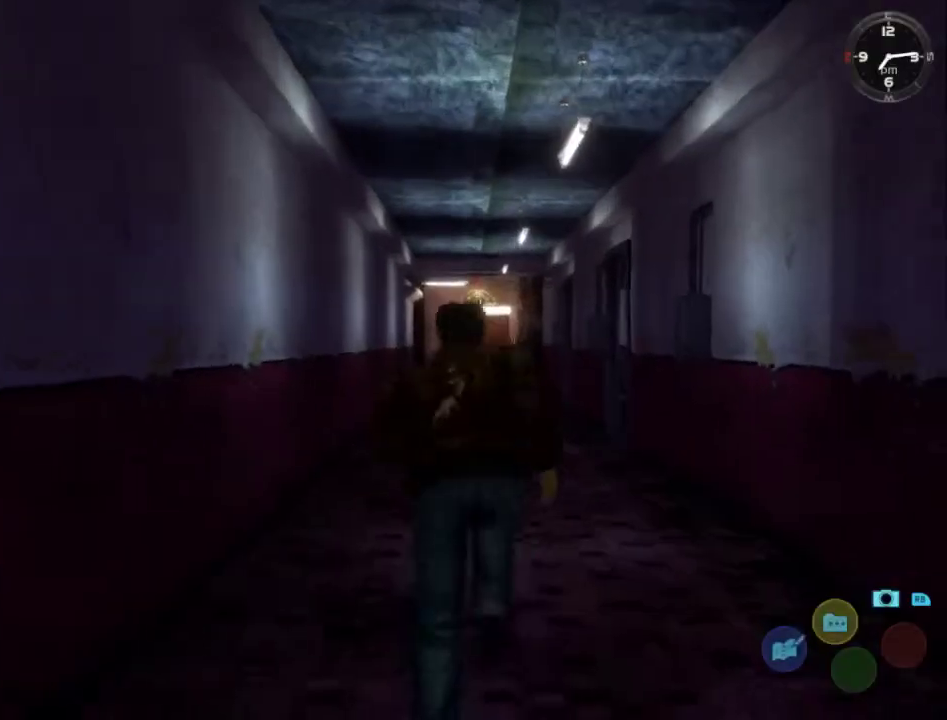
{"buttons": ["L2"], "left_stick": "center", "right_stick": "down-right"}
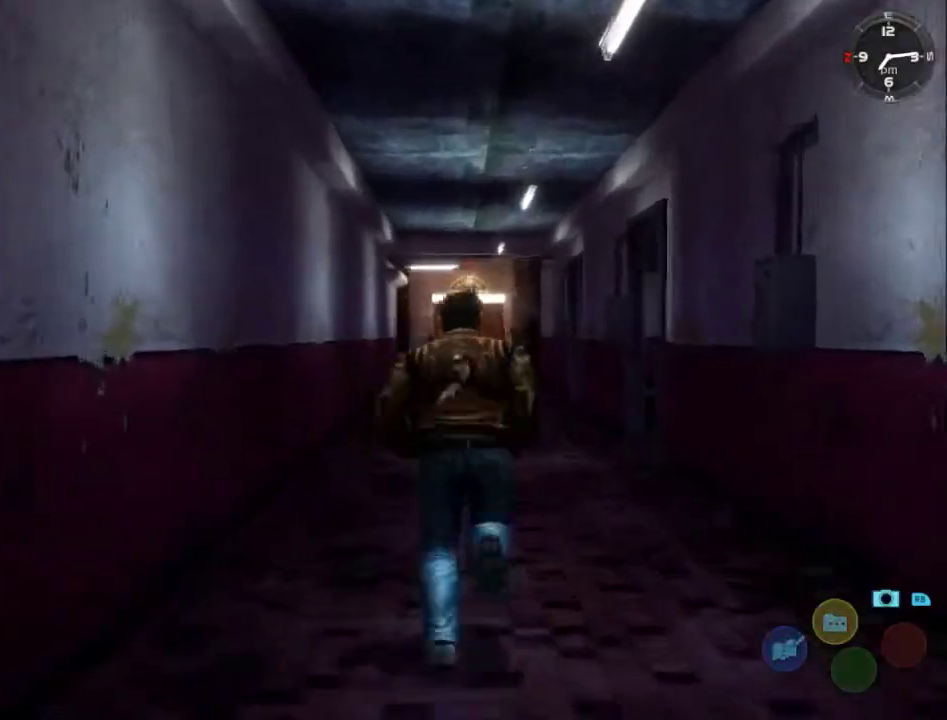
{"buttons": ["L2", "DPAD_RIGHT"], "left_stick": "center", "right_stick": "down-right", "events": [[67, "DPAD_RIGHT", "down"], [233, "DPAD_RIGHT", "up"], [400, "DPAD_RIGHT", "down"]]}
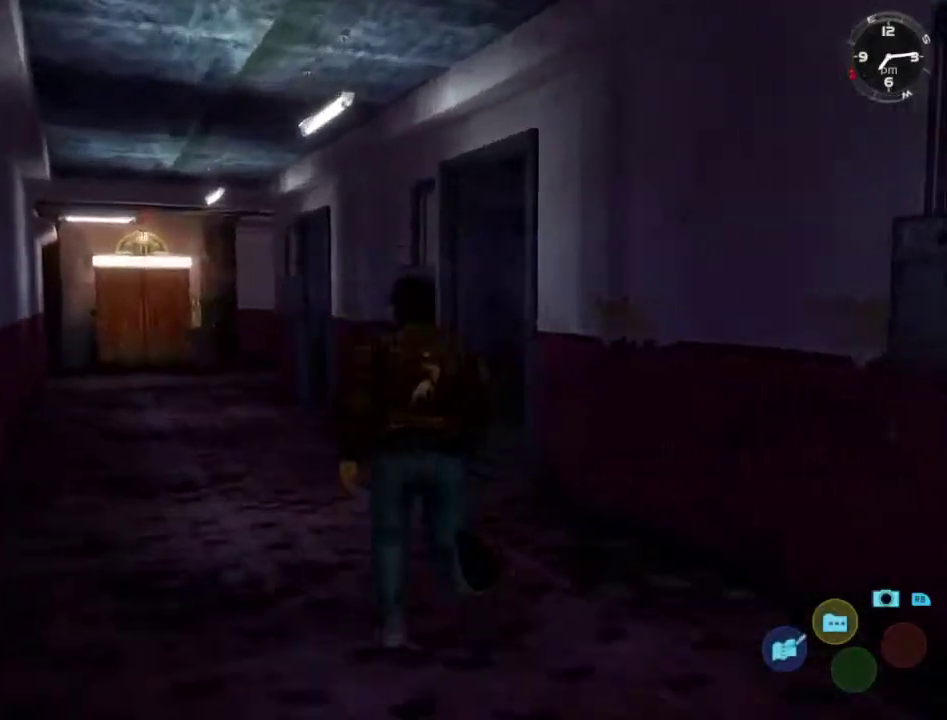
{"buttons": ["L2", "DPAD_DOWN", "DPAD_RIGHT"], "left_stick": "center", "right_stick": "down-right", "events": [[133, "DPAD_RIGHT", "up"], [367, "DPAD_RIGHT", "down"], [400, "DPAD_DOWN", "down"]]}
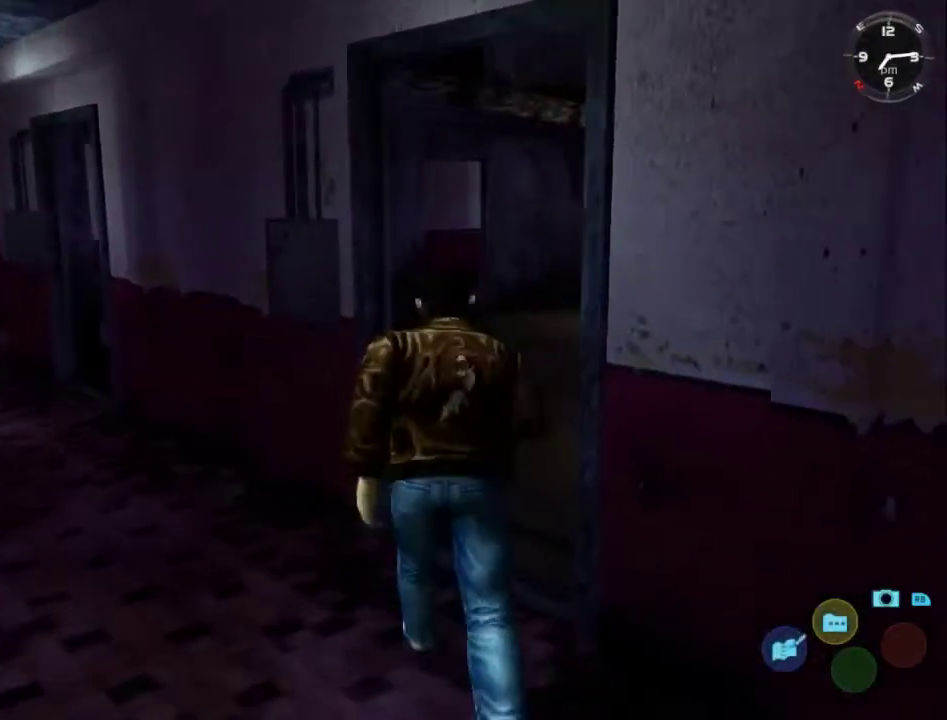
{"buttons": ["L2"], "left_stick": "center", "right_stick": "down-right", "events": [[133, "DPAD_DOWN", "up"], [133, "DPAD_RIGHT", "up"]]}
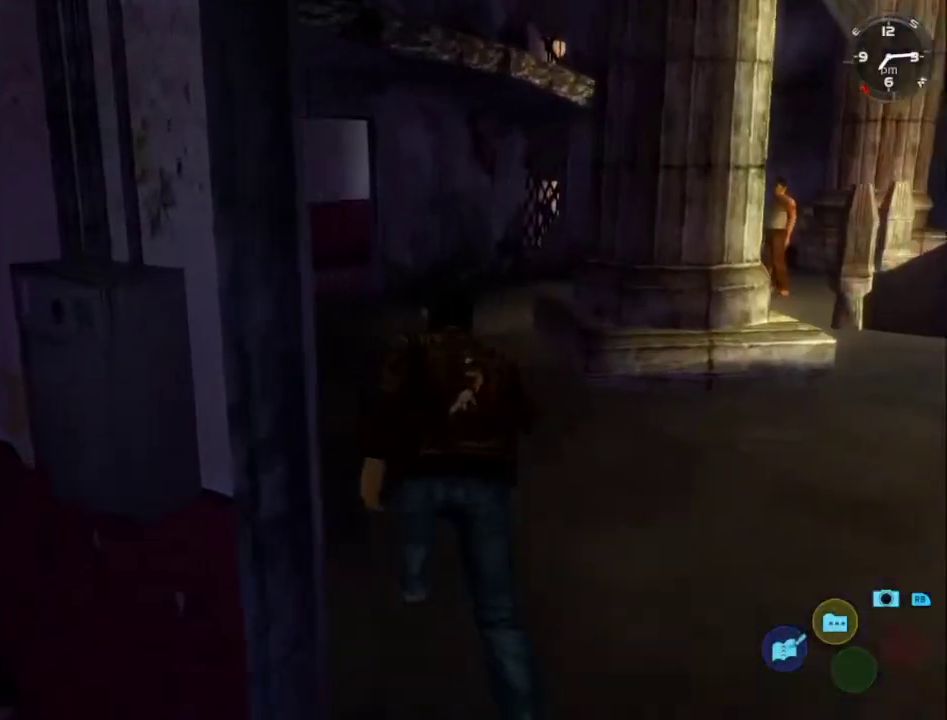
{"buttons": ["L2", "DPAD_DOWN", "DPAD_RIGHT"], "left_stick": "center", "right_stick": "down-right", "events": [[433, "DPAD_RIGHT", "down"], [467, "DPAD_DOWN", "down"]]}
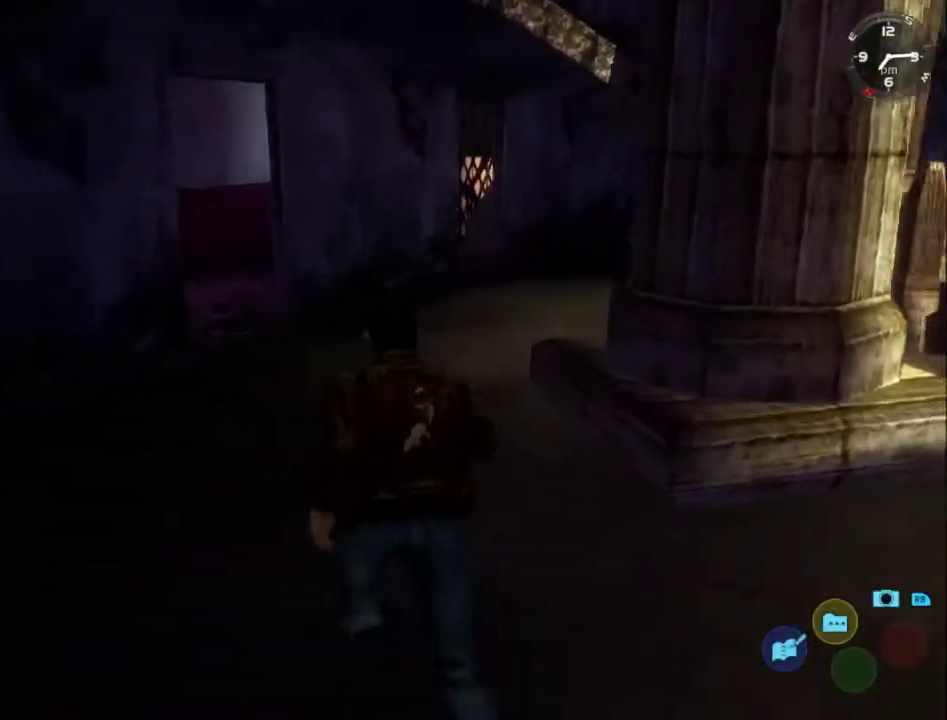
{"buttons": ["L2"], "left_stick": "center", "right_stick": "down-right", "events": [[100, "DPAD_DOWN", "up"], [100, "DPAD_RIGHT", "up"]]}
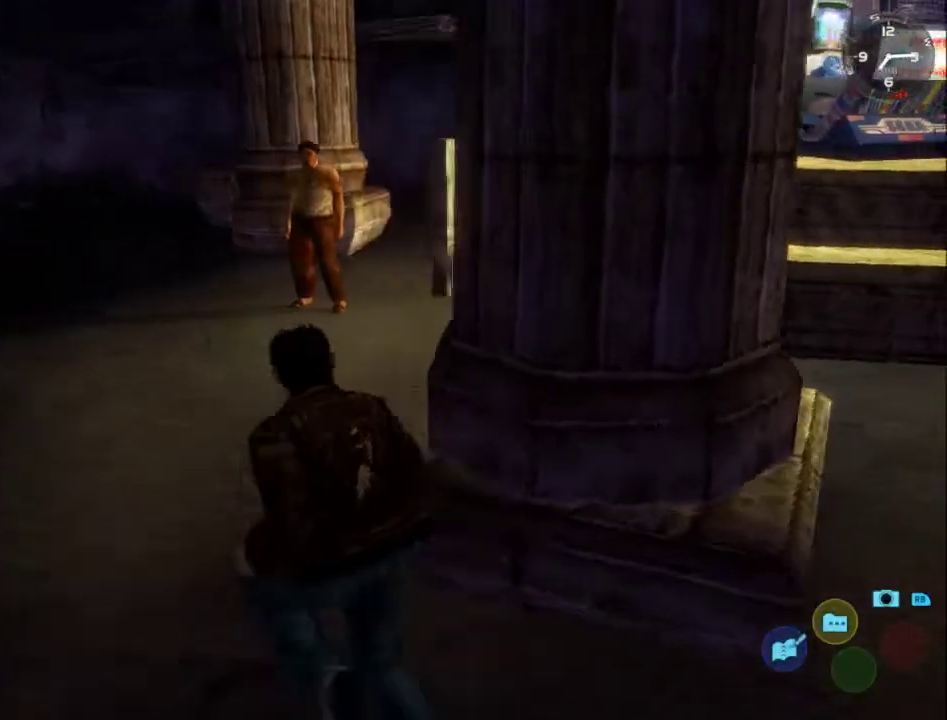
{"buttons": ["L2", "DPAD_DOWN", "DPAD_RIGHT"], "left_stick": "center", "right_stick": "center", "events": [[100, "DPAD_DOWN", "down"], [100, "DPAD_RIGHT", "down"], [167, "right_stick", "center"]]}
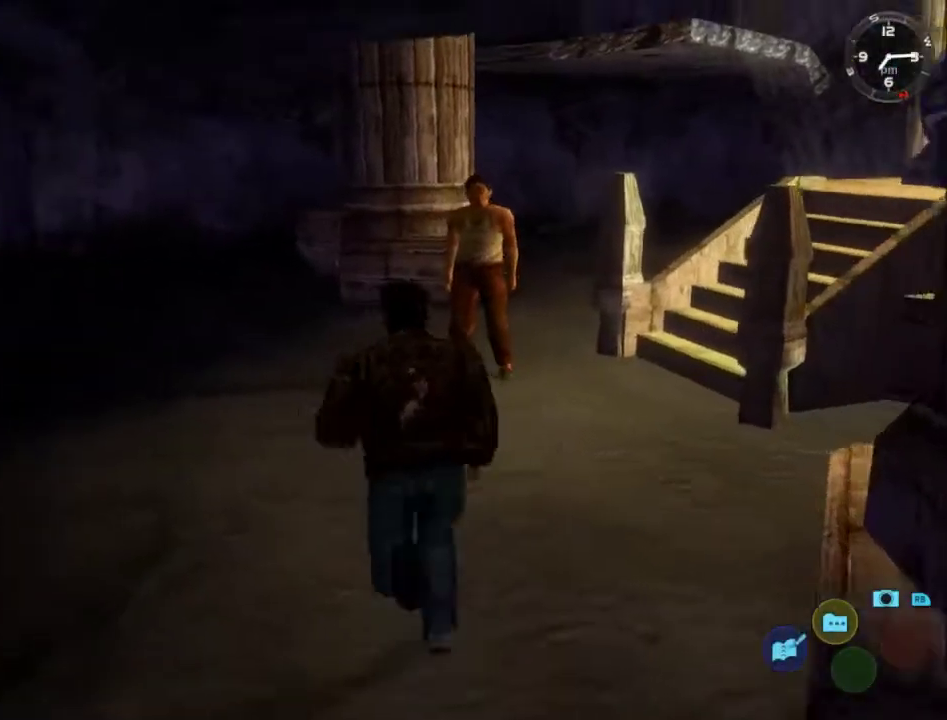
{"buttons": ["L2"], "left_stick": "center", "right_stick": "center", "events": [[300, "DPAD_DOWN", "up"], [300, "DPAD_RIGHT", "up"]]}
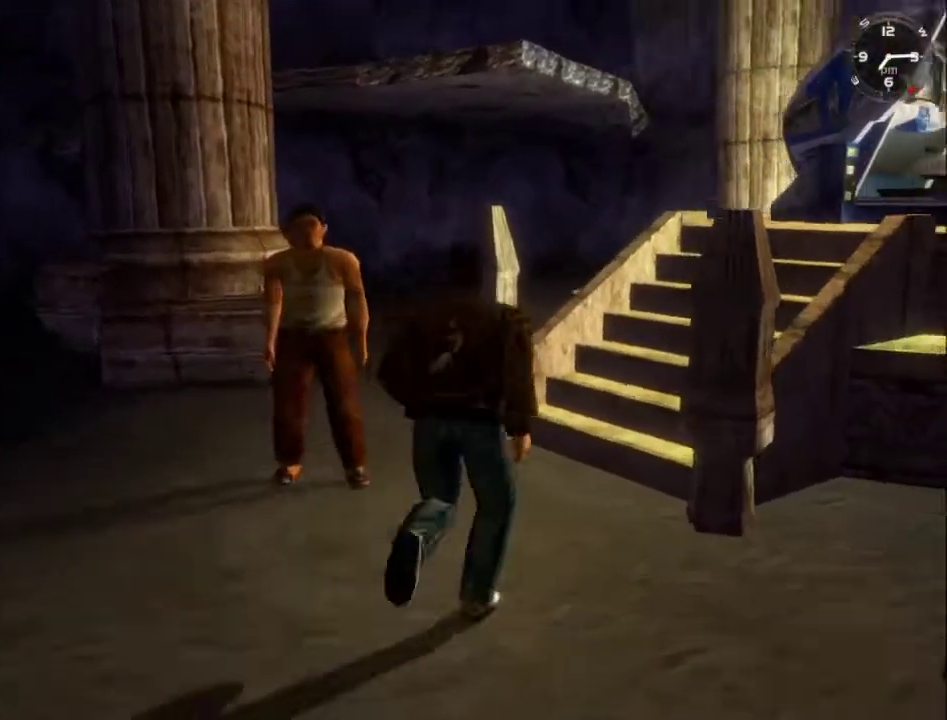
{"buttons": ["B", "L2"], "left_stick": "center", "right_stick": "center", "events": [[67, "DPAD_RIGHT", "down"], [133, "DPAD_DOWN", "down"], [200, "DPAD_DOWN", "up"], [267, "DPAD_RIGHT", "up"], [500, "B", "down"]]}
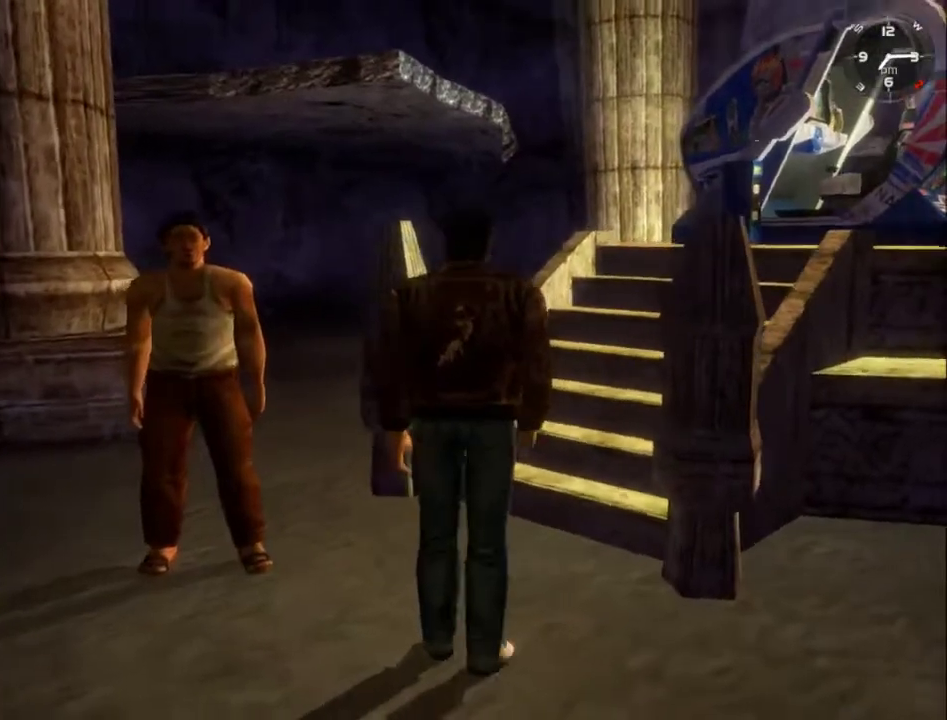
{"buttons": ["B", "L2"], "left_stick": "center", "right_stick": "center", "events": [[100, "B", "up"], [167, "B", "down"], [267, "B", "up"], [333, "B", "down"], [400, "B", "up"], [500, "B", "down"]]}
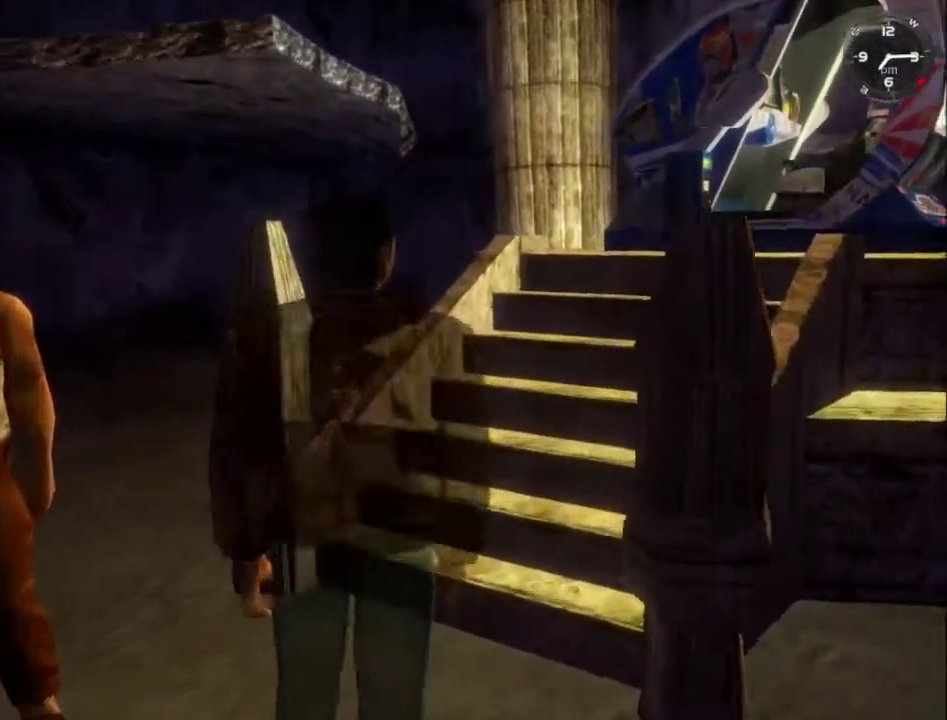
{"buttons": [], "left_stick": "center", "right_stick": "center", "events": [[67, "B", "up"], [167, "B", "down"], [233, "B", "up"], [267, "L2", "up"]]}
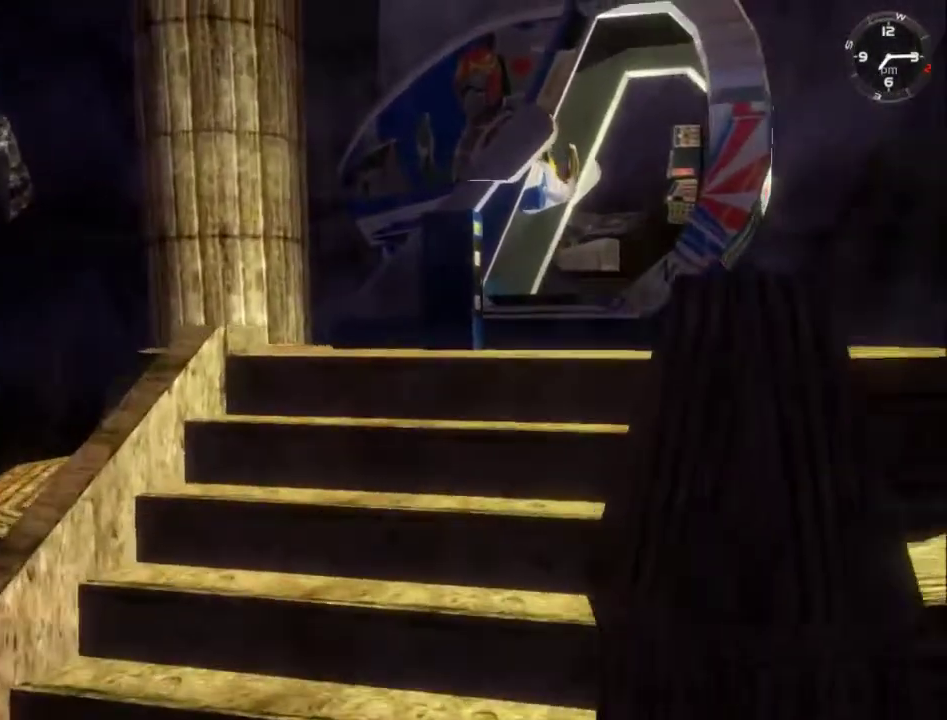
{"buttons": ["DPAD_UP"], "left_stick": "center", "right_stick": "center", "events": [[433, "DPAD_UP", "down"]]}
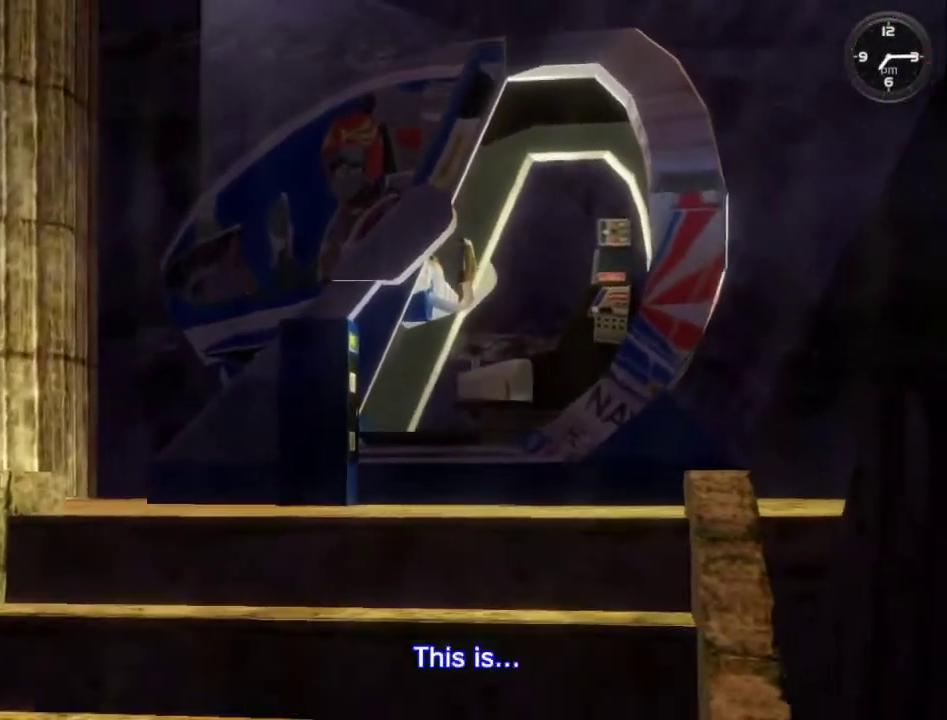
{"buttons": ["L2"], "left_stick": "center", "right_stick": "center", "events": [[33, "L2", "down"], [167, "DPAD_UP", "up"]]}
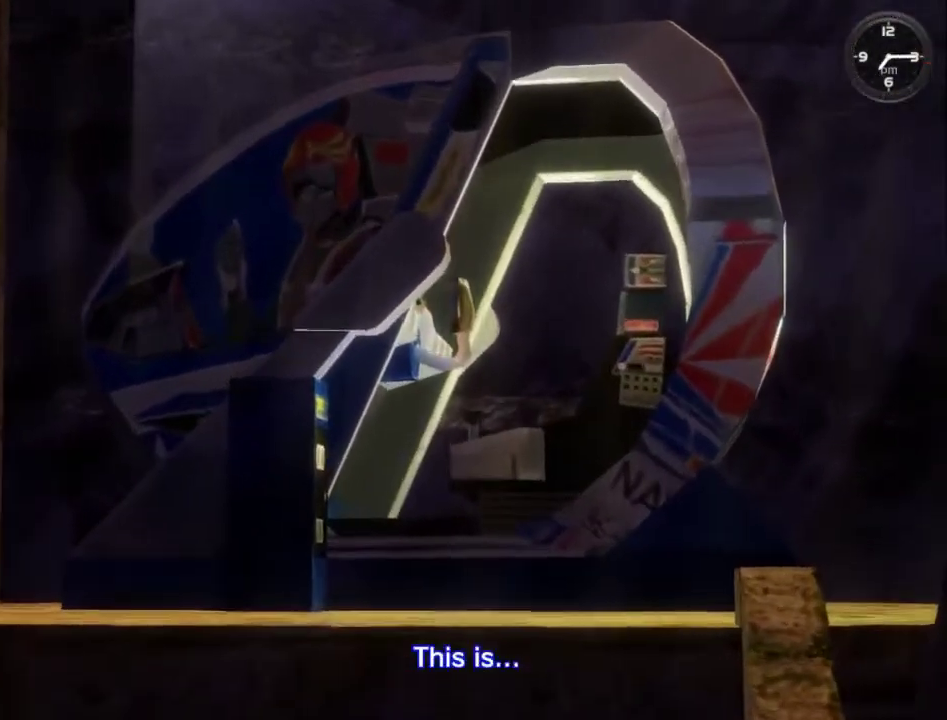
{"buttons": ["L2"], "left_stick": "center", "right_stick": "center", "events": []}
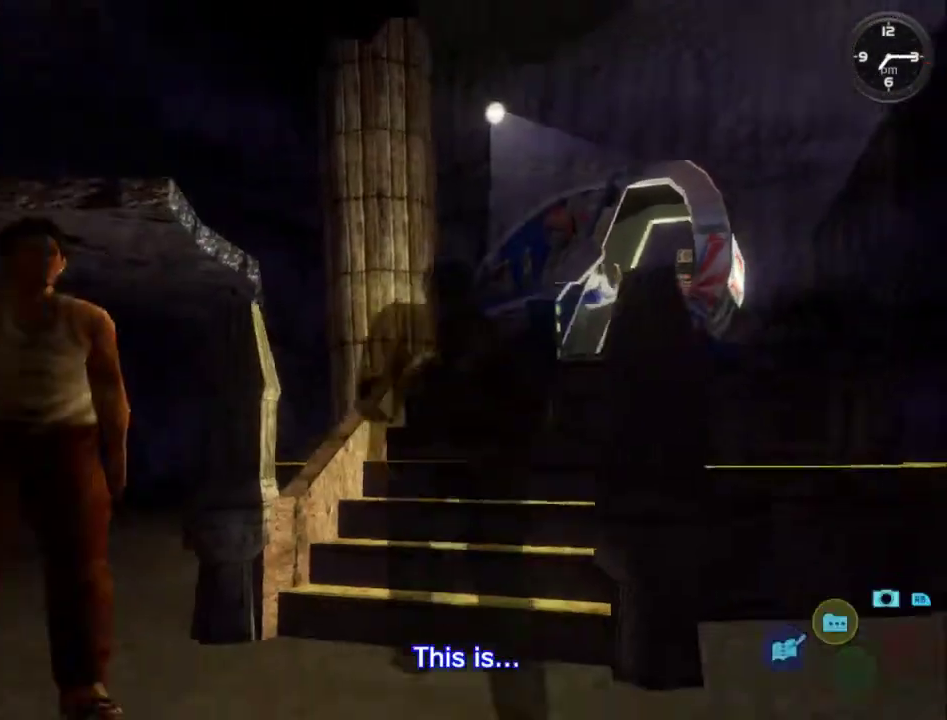
{"buttons": ["DPAD_DOWN", "DPAD_RIGHT"], "left_stick": "center", "right_stick": "center", "events": [[267, "DPAD_RIGHT", "down"], [333, "L2", "up"], [400, "DPAD_DOWN", "down"]]}
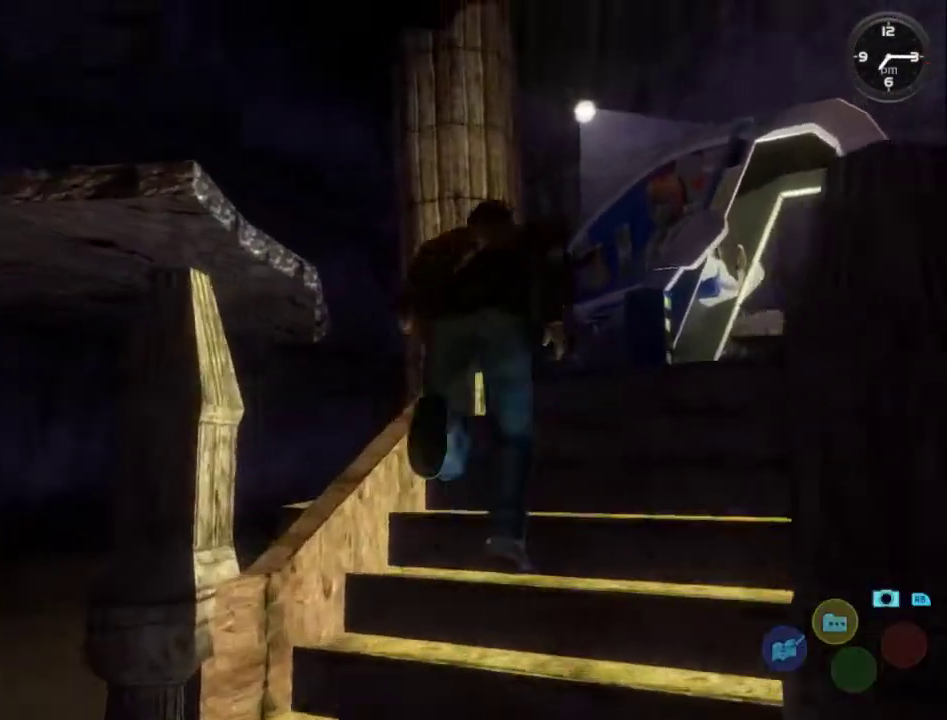
{"buttons": [], "left_stick": "center", "right_stick": "center", "events": [[67, "DPAD_DOWN", "up"], [100, "DPAD_RIGHT", "up"], [100, "Y", "down"], [200, "Y", "up"]]}
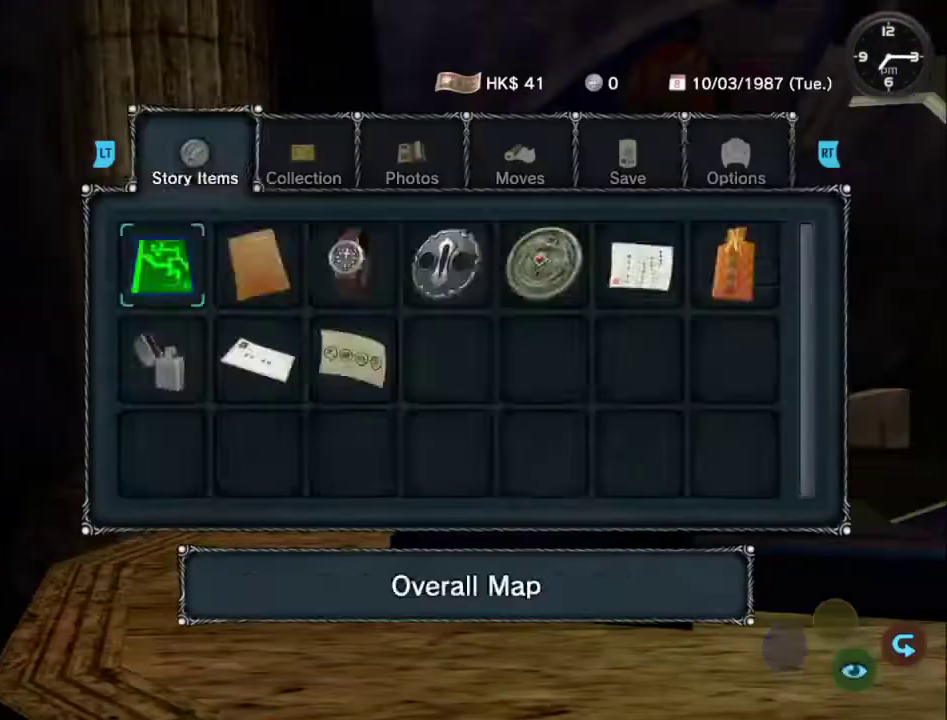
{"buttons": [], "left_stick": "center", "right_stick": "center", "events": []}
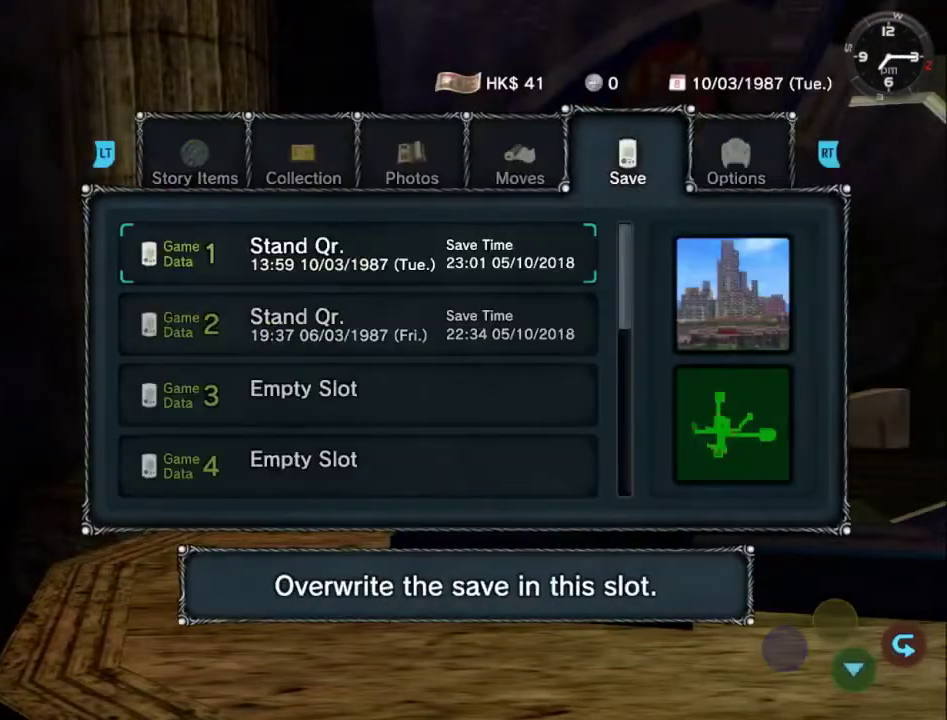
{"buttons": [], "left_stick": "center", "right_stick": "center", "events": []}
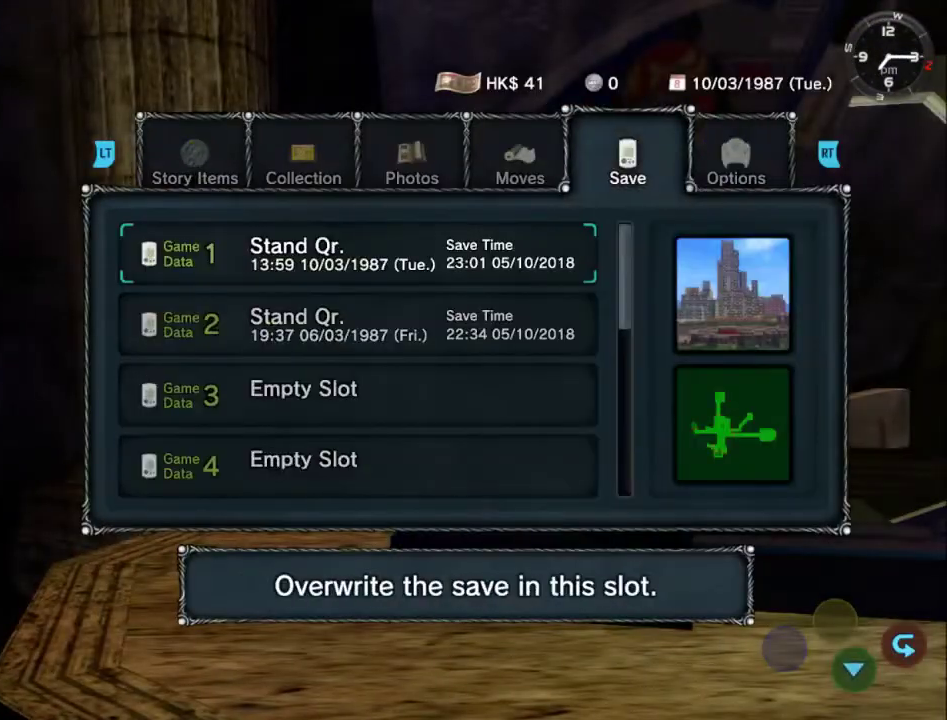
{"buttons": [], "left_stick": "center", "right_stick": "center", "events": [[67, "A", "down"], [167, "A", "up"], [267, "DPAD_LEFT", "down"], [367, "DPAD_LEFT", "up"], [400, "A", "down"], [500, "A", "up"]]}
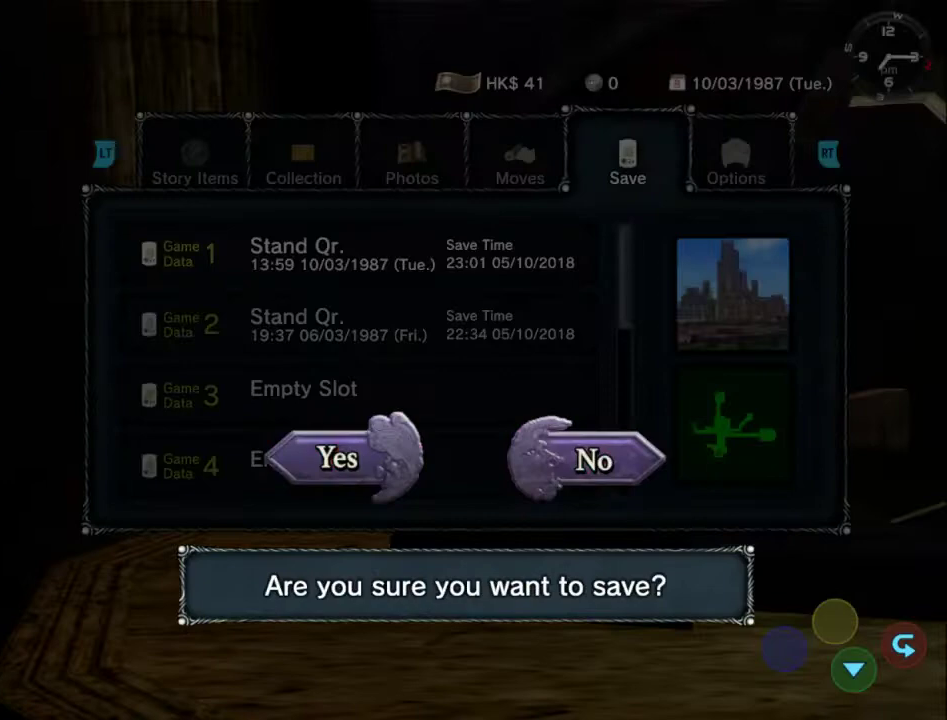
{"buttons": [], "left_stick": "center", "right_stick": "center", "events": []}
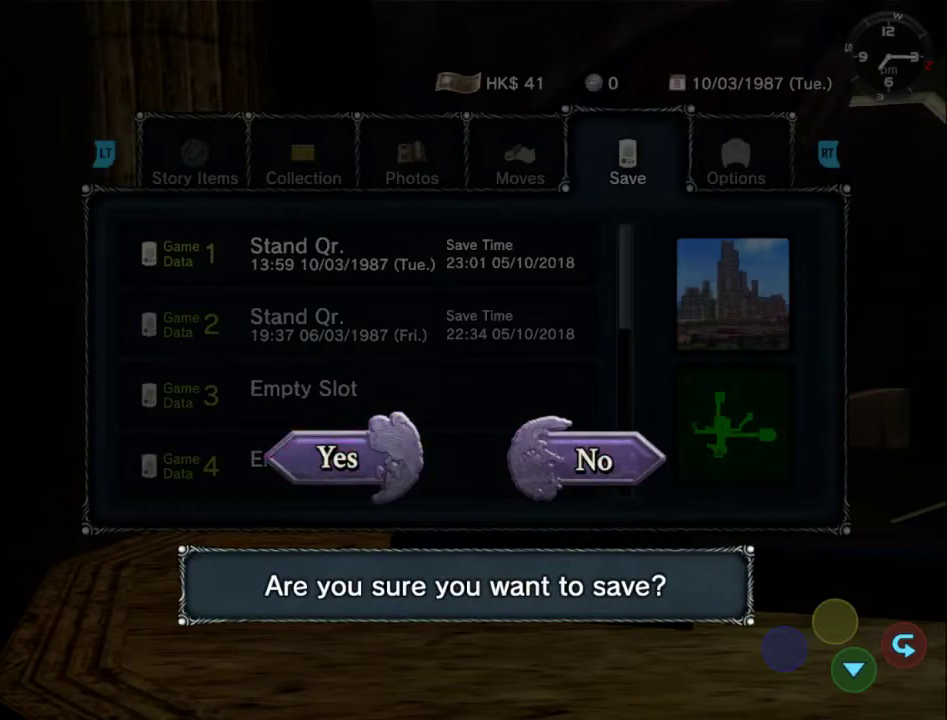
{"buttons": [], "left_stick": "center", "right_stick": "center", "events": []}
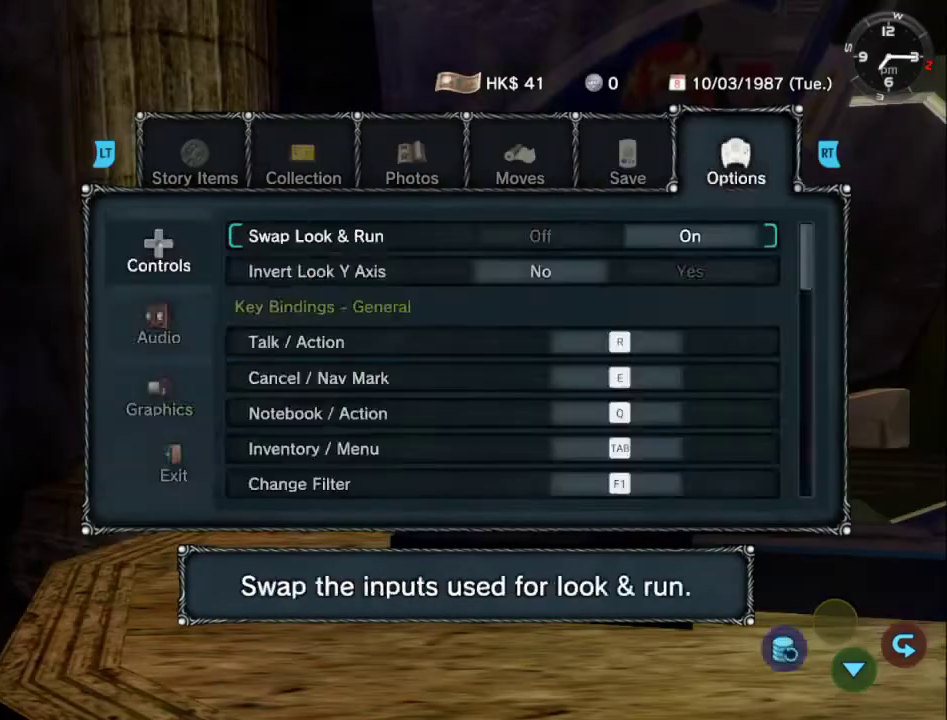
{"buttons": ["L2"], "left_stick": "center", "right_stick": "center", "events": [[333, "B", "down"], [400, "B", "up"], [500, "L2", "down"]]}
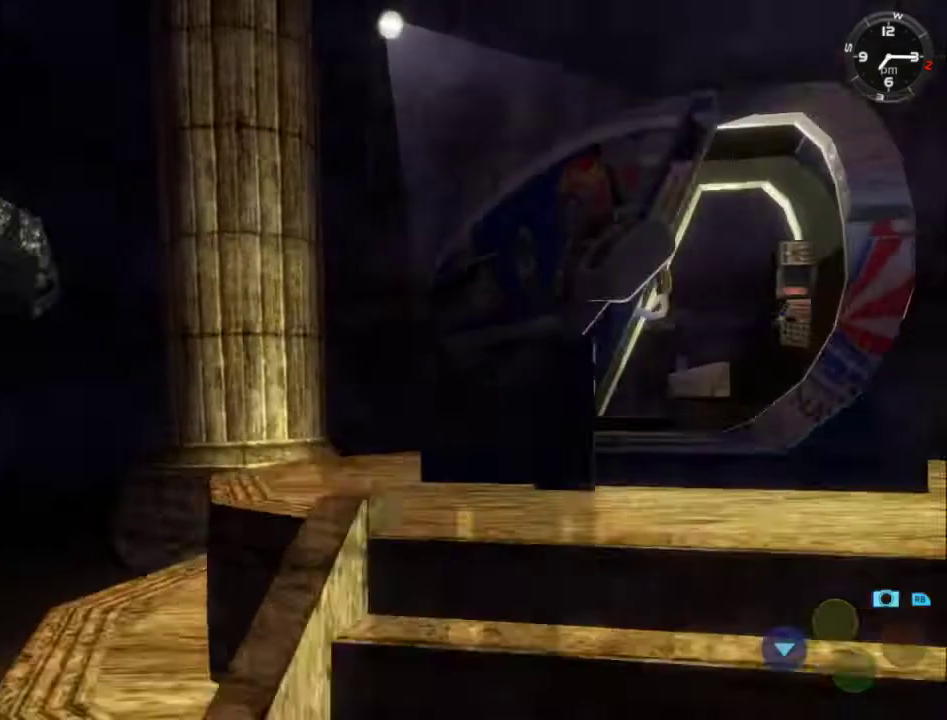
{"buttons": ["L2"], "left_stick": "center", "right_stick": "center"}